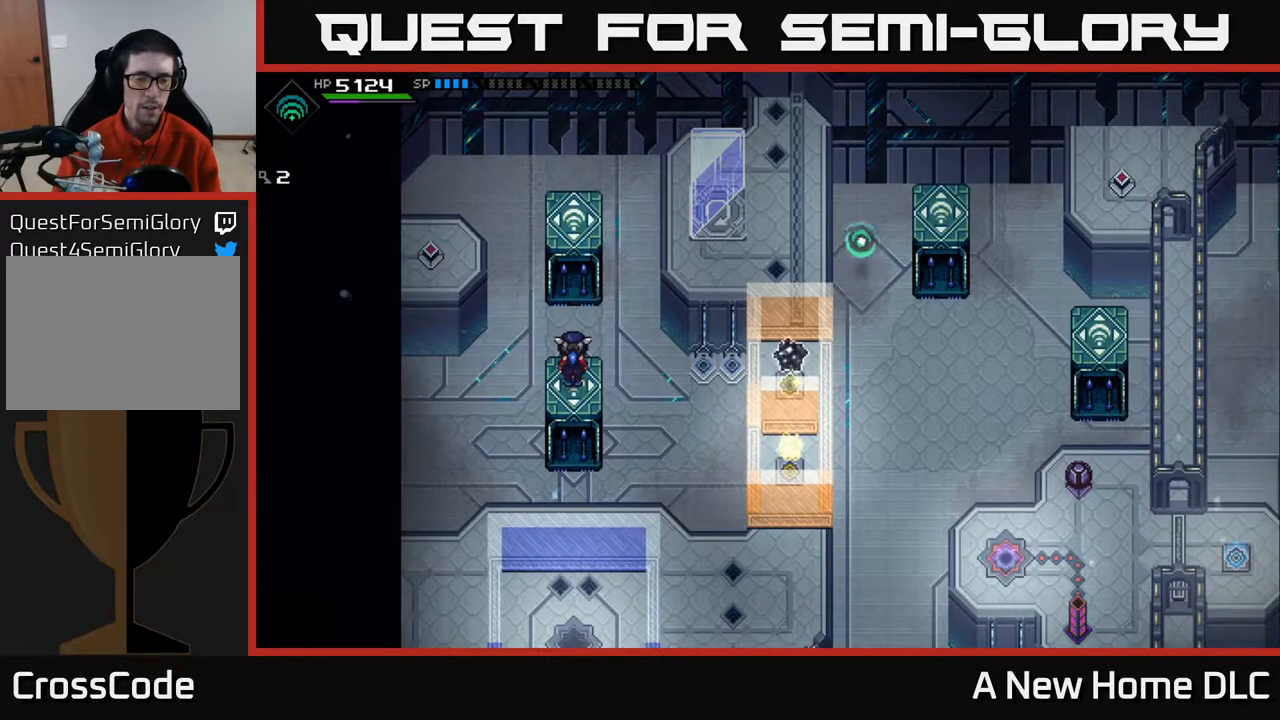
Gameplay with a controller (Xbox layout); each line is a JSON object with the inputs held at the frame after it. "events" lists button and stick changes between this image and that frame as [ms after this image, input, new state], when the widget could be followed in between.
{"buttons": [], "left_stick": "center", "right_stick": "down", "events": [[450, "right_stick", "down"]]}
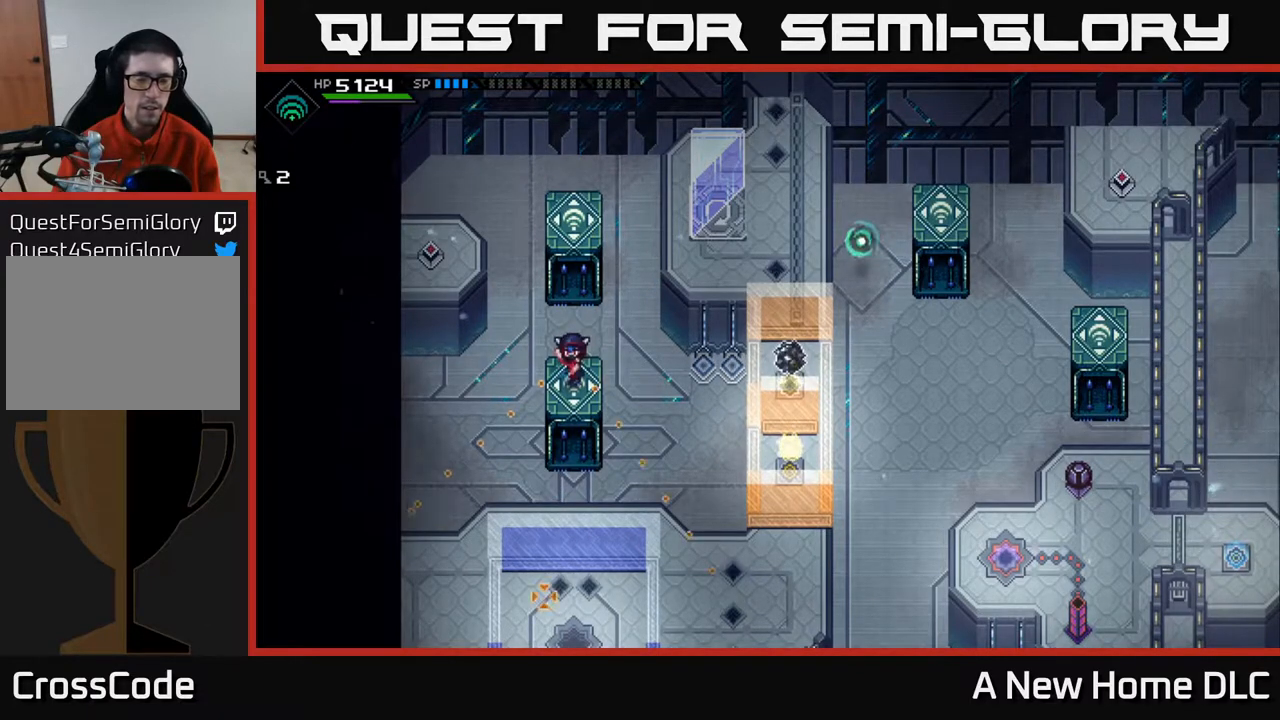
{"buttons": [], "left_stick": "center", "right_stick": "down", "events": []}
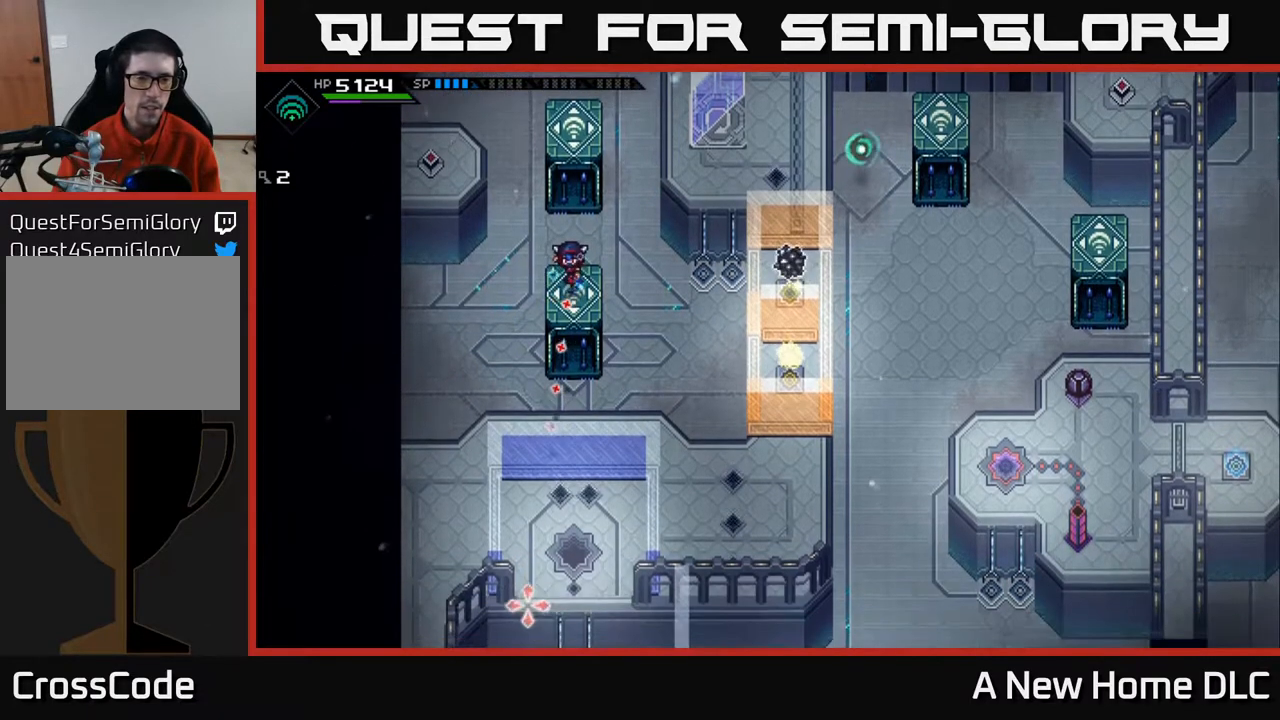
{"buttons": [], "left_stick": "center", "right_stick": "down", "events": []}
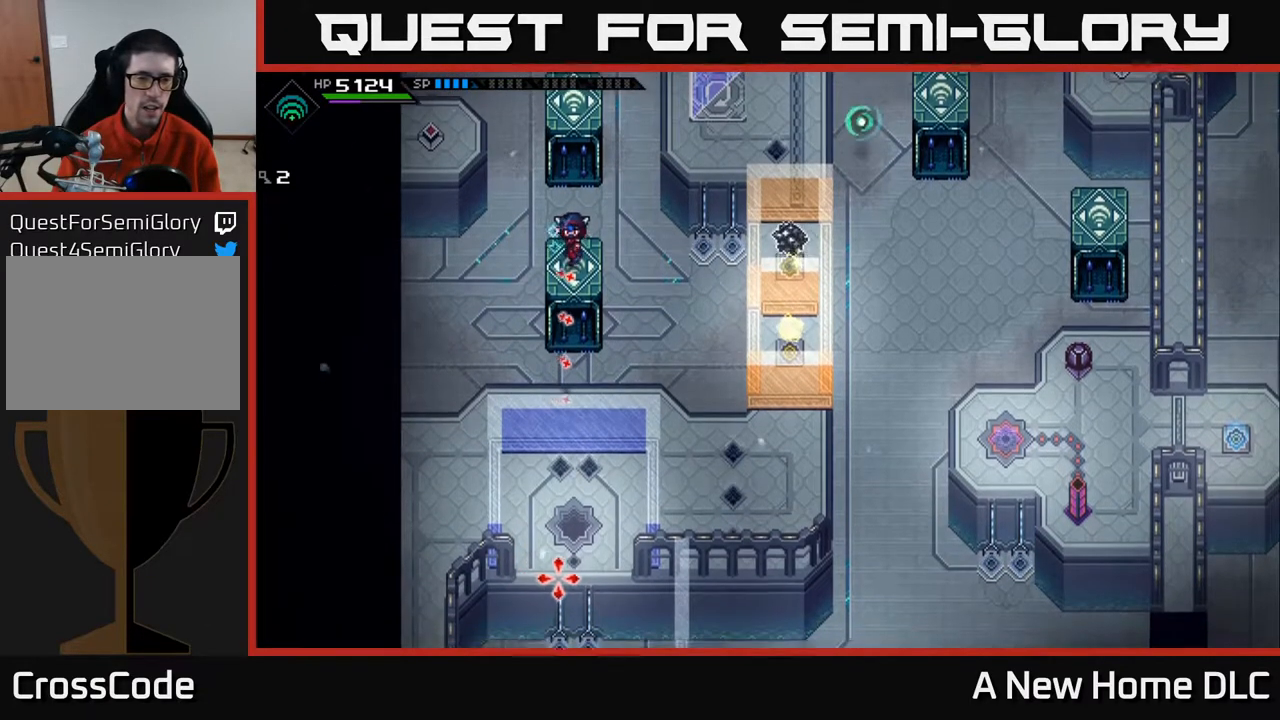
{"buttons": [], "left_stick": "center", "right_stick": "down", "events": [[200, "left_stick", "down-right"], [333, "left_stick", "center"]]}
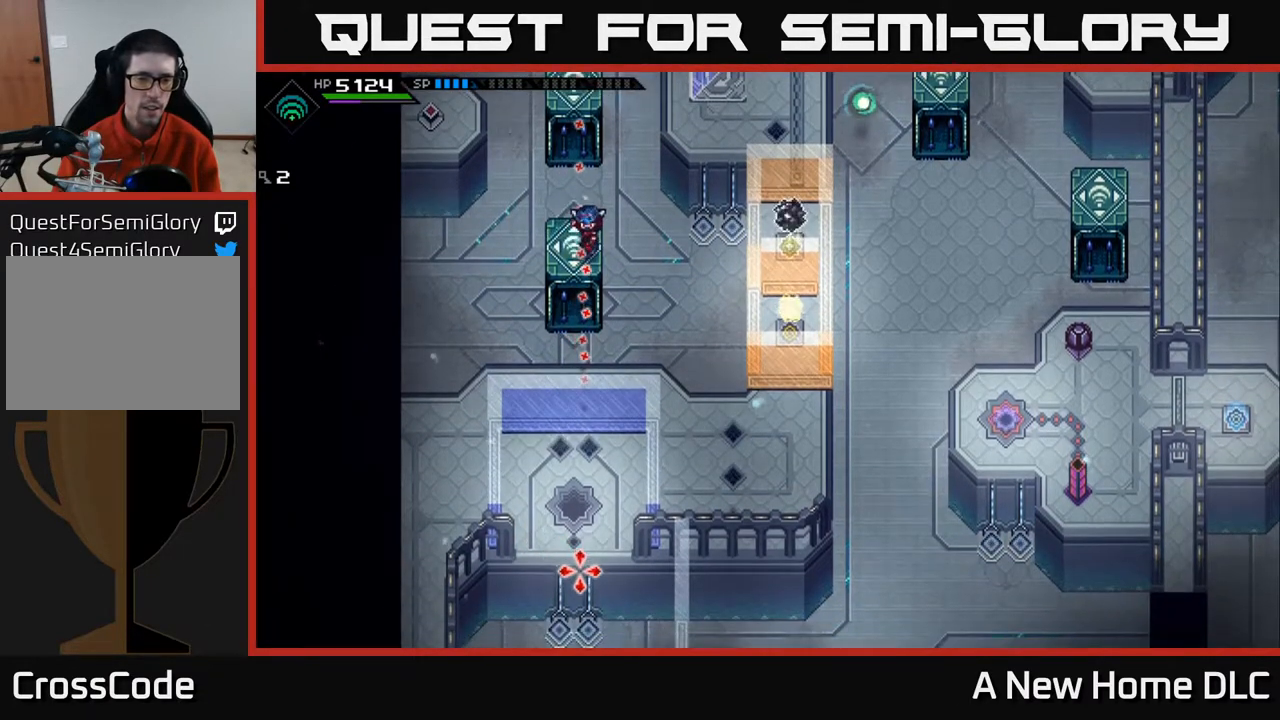
{"buttons": [], "left_stick": "center", "right_stick": "down", "events": [[300, "left_stick", "left"], [417, "left_stick", "center"]]}
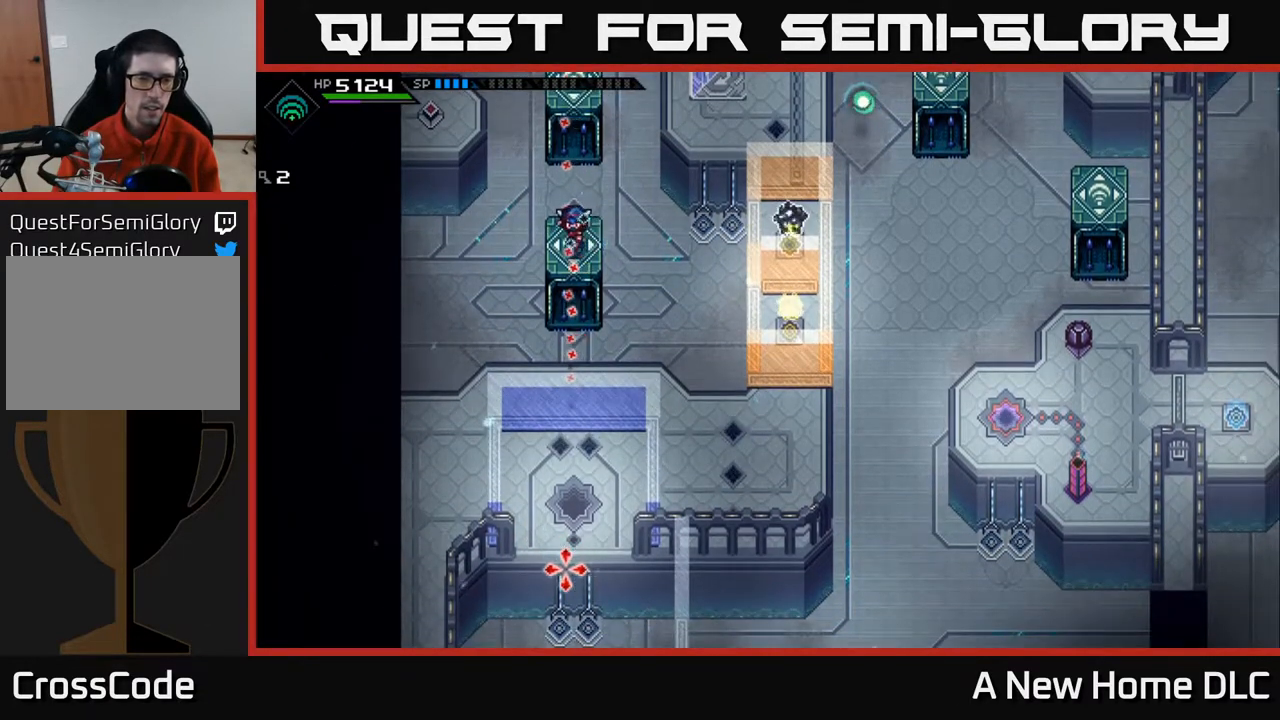
{"buttons": [], "left_stick": "center", "right_stick": "down", "events": []}
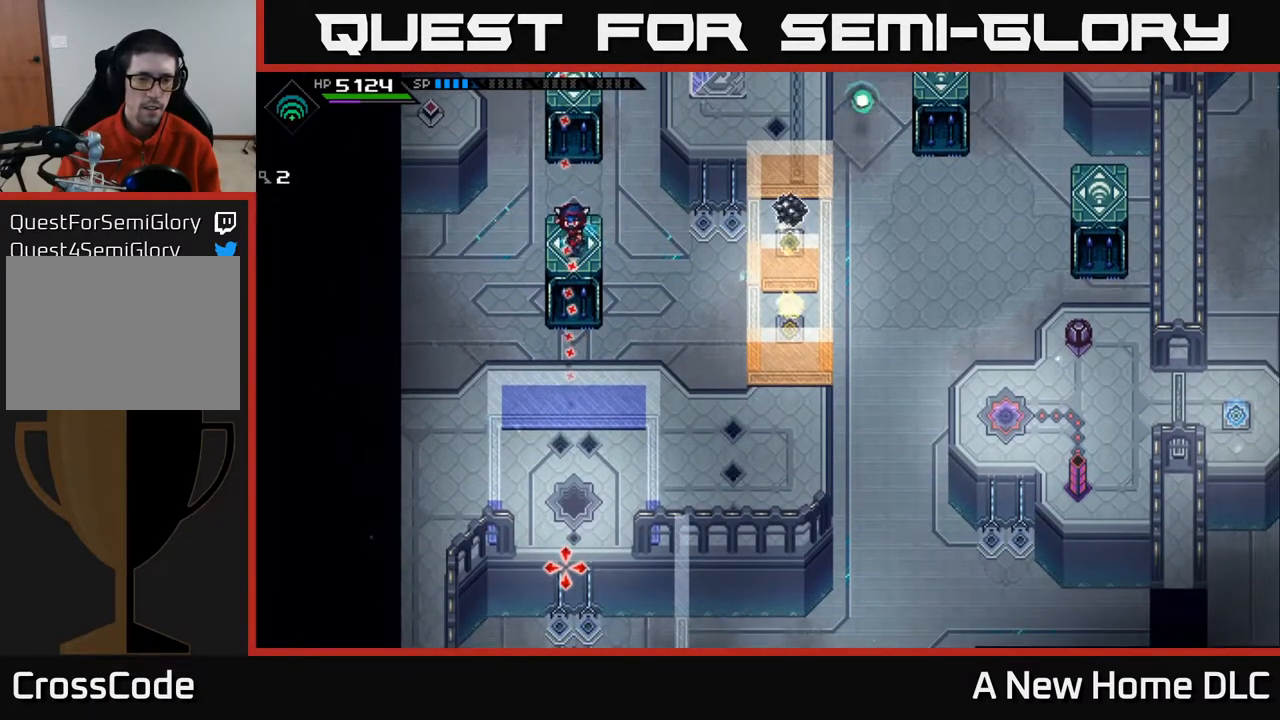
{"buttons": [], "left_stick": "center", "right_stick": "down", "events": []}
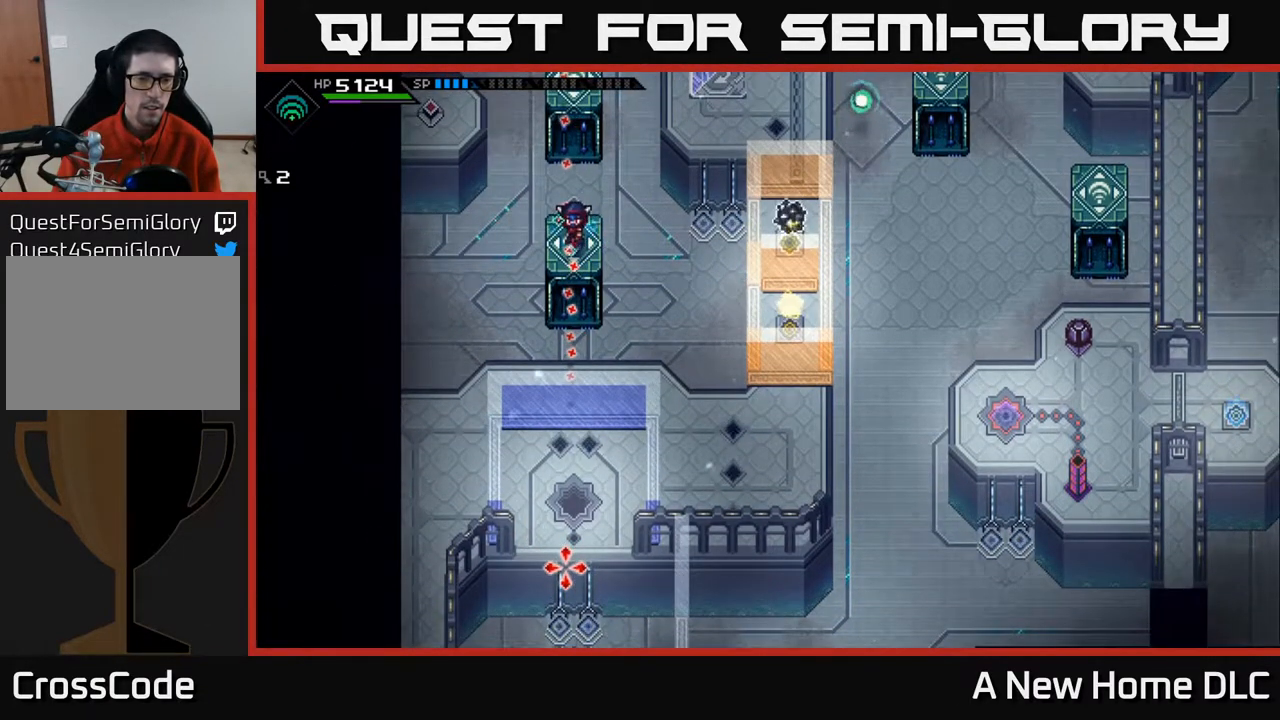
{"buttons": [], "left_stick": "center", "right_stick": "down", "events": []}
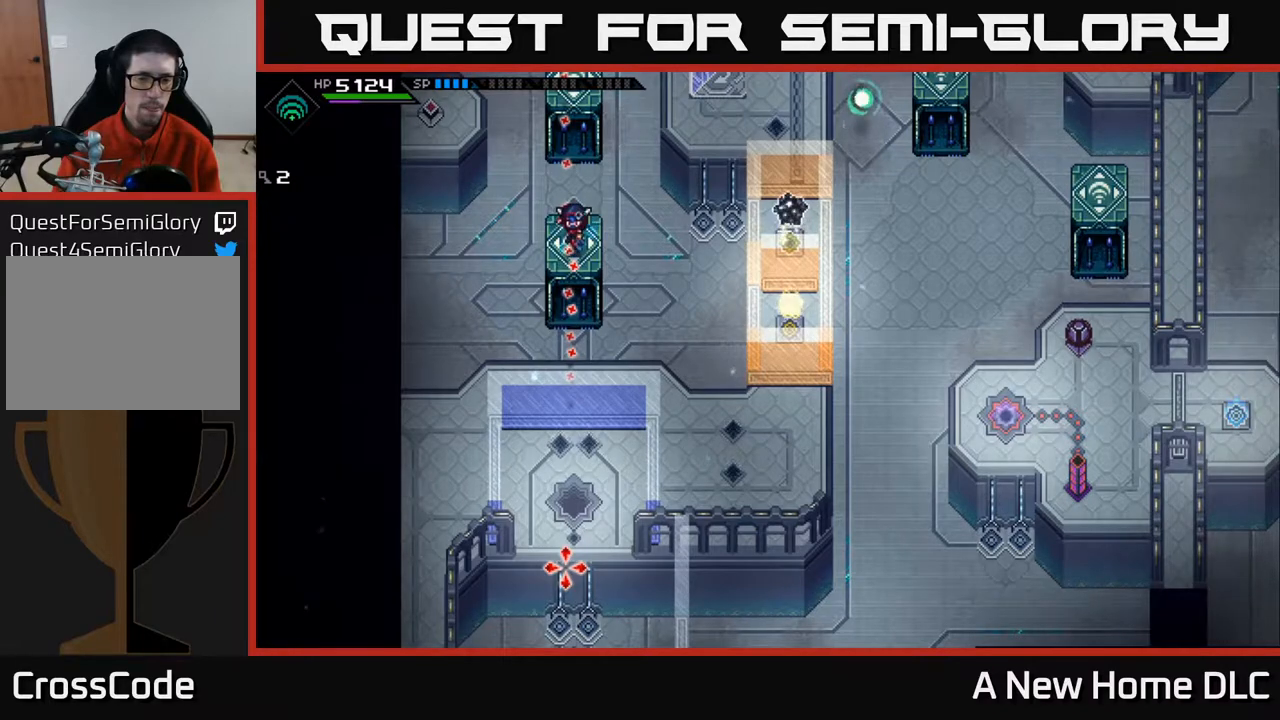
{"buttons": [], "left_stick": "right", "right_stick": "center", "events": [[400, "right_stick", "center"], [433, "left_stick", "right"]]}
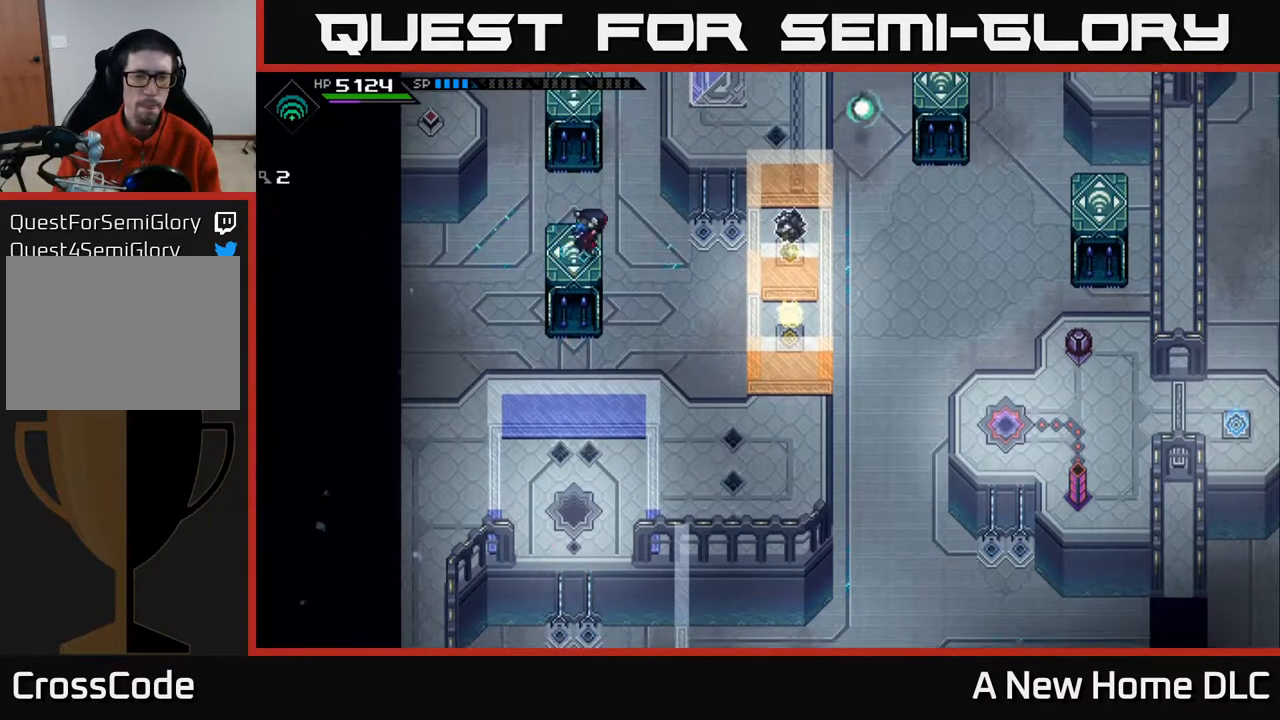
{"buttons": [], "left_stick": "up-right", "right_stick": "center", "events": [[17, "left_stick", "up-right"]]}
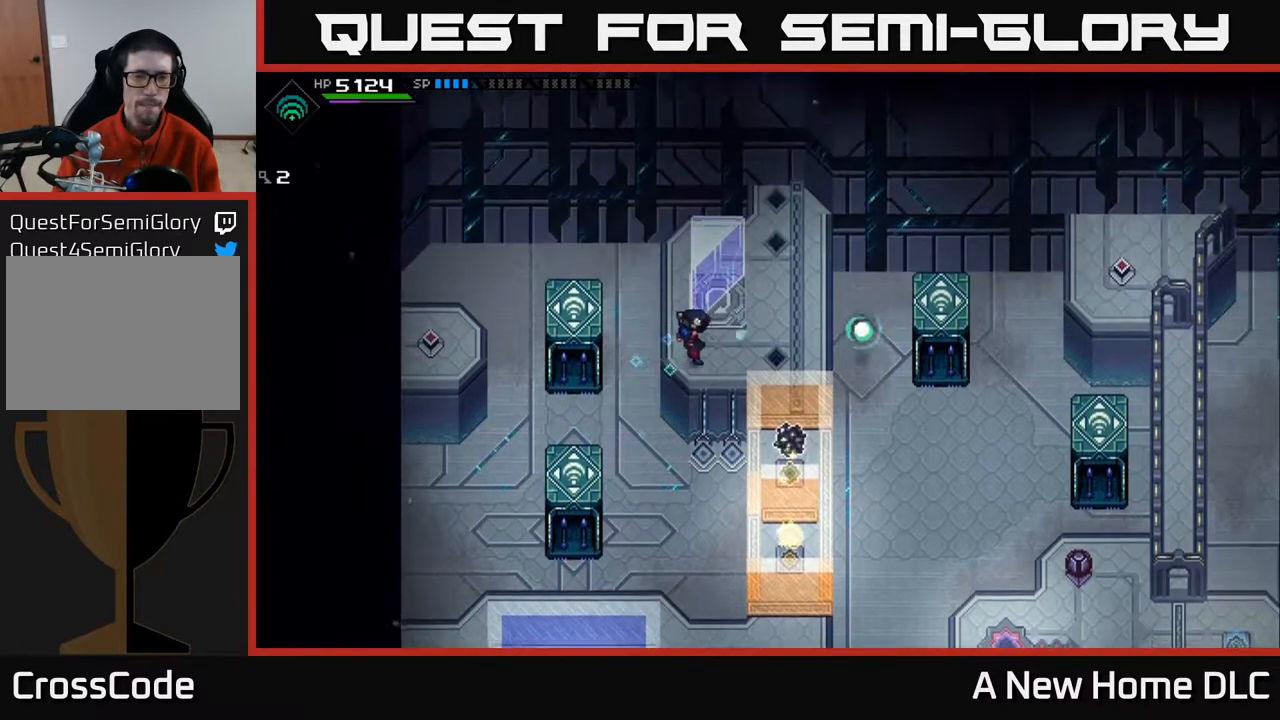
{"buttons": [], "left_stick": "center", "right_stick": "center", "events": [[67, "left_stick", "center"]]}